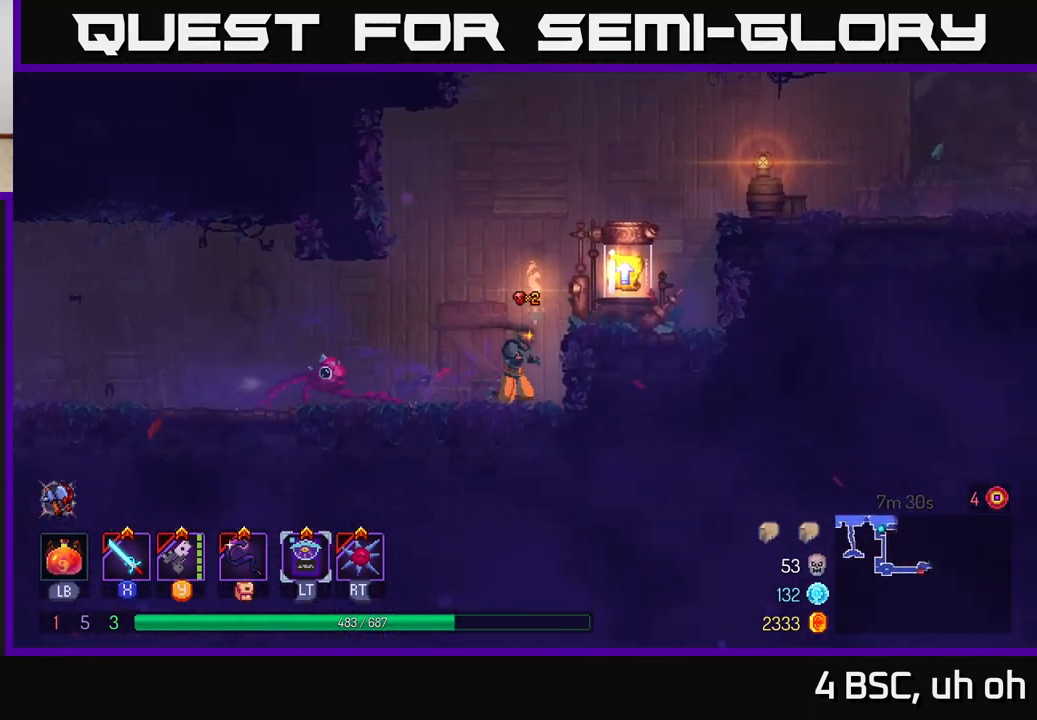
Gameplay with a controller (Xbox layout); each line is a JSON object with the inputs held at the frame after it. "events" lists button and stick changes between this image and that frame as [ms after this image, input, new state], when the widget could be followed in between. Not read: L3 R3.
{"buttons": ["R1"], "left_stick": "right", "right_stick": "center", "events": [[83, "A", "down"], [217, "A", "up"], [467, "R1", "down"]]}
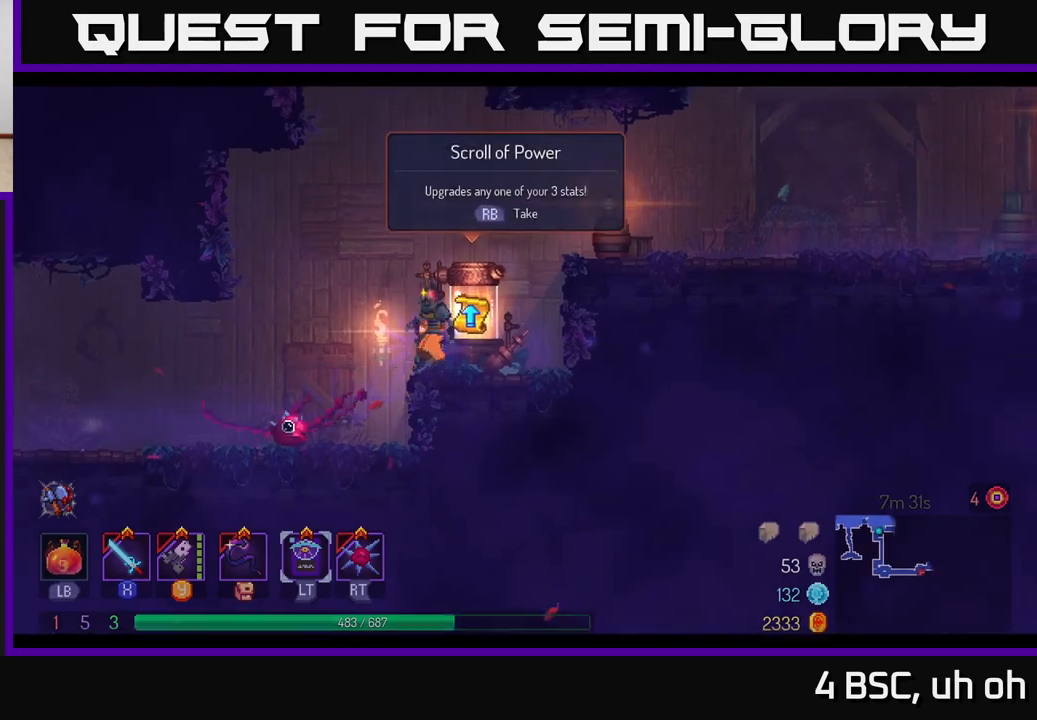
{"buttons": [], "left_stick": "center", "right_stick": "center", "events": [[50, "left_stick", "center"], [100, "R1", "up"]]}
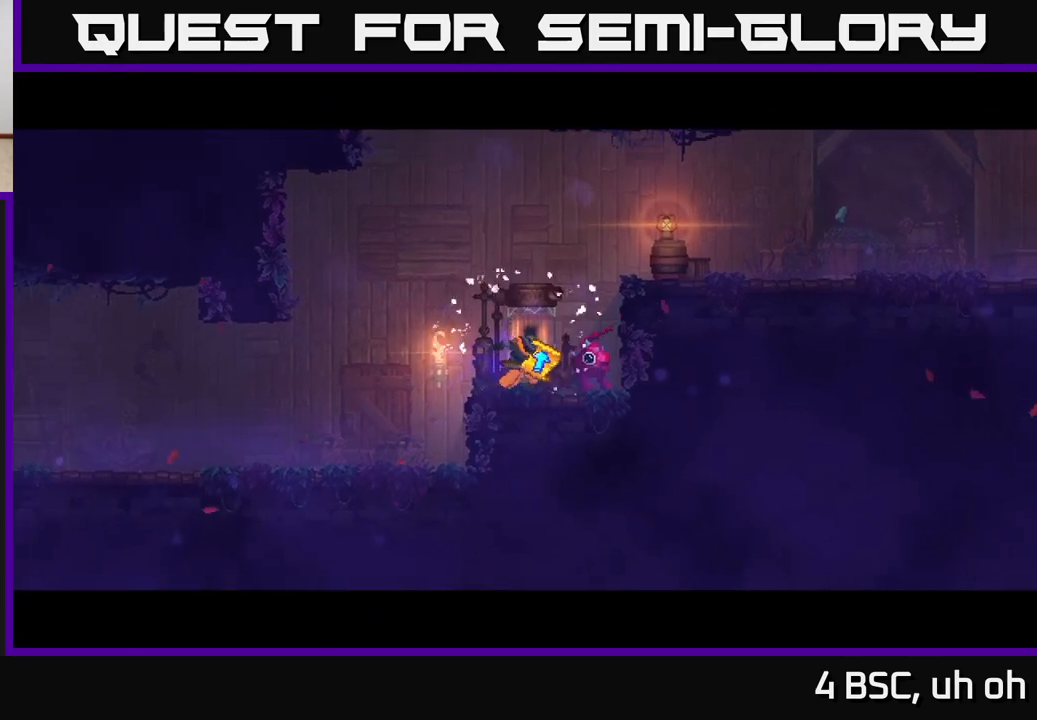
{"buttons": [], "left_stick": "center", "right_stick": "center", "events": []}
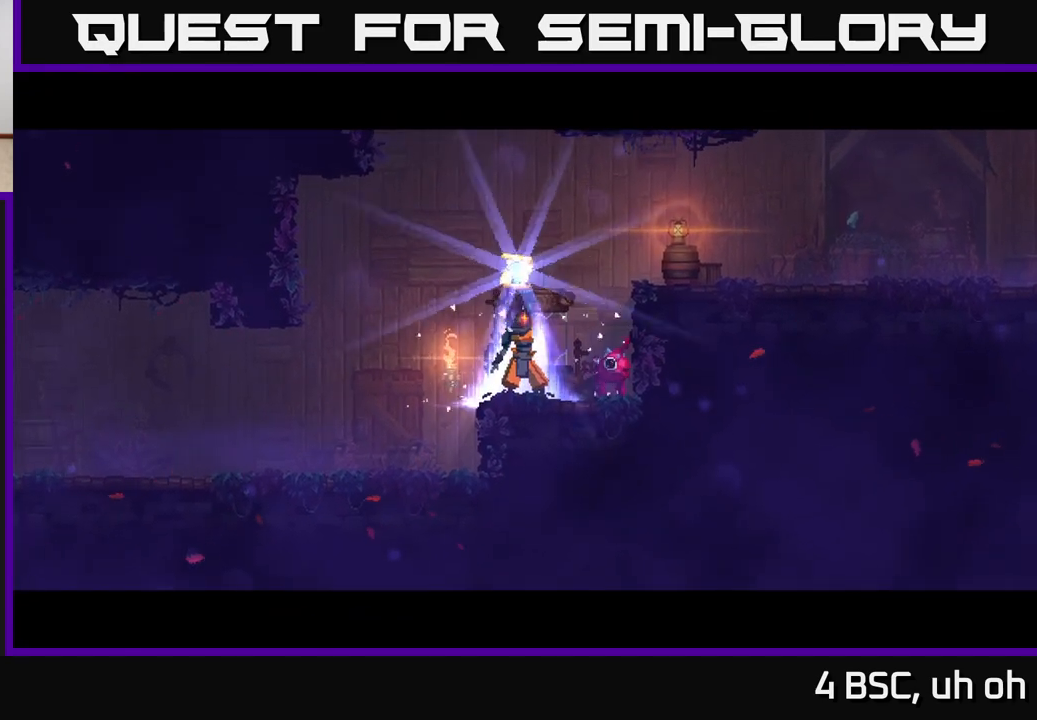
{"buttons": [], "left_stick": "center", "right_stick": "center", "events": []}
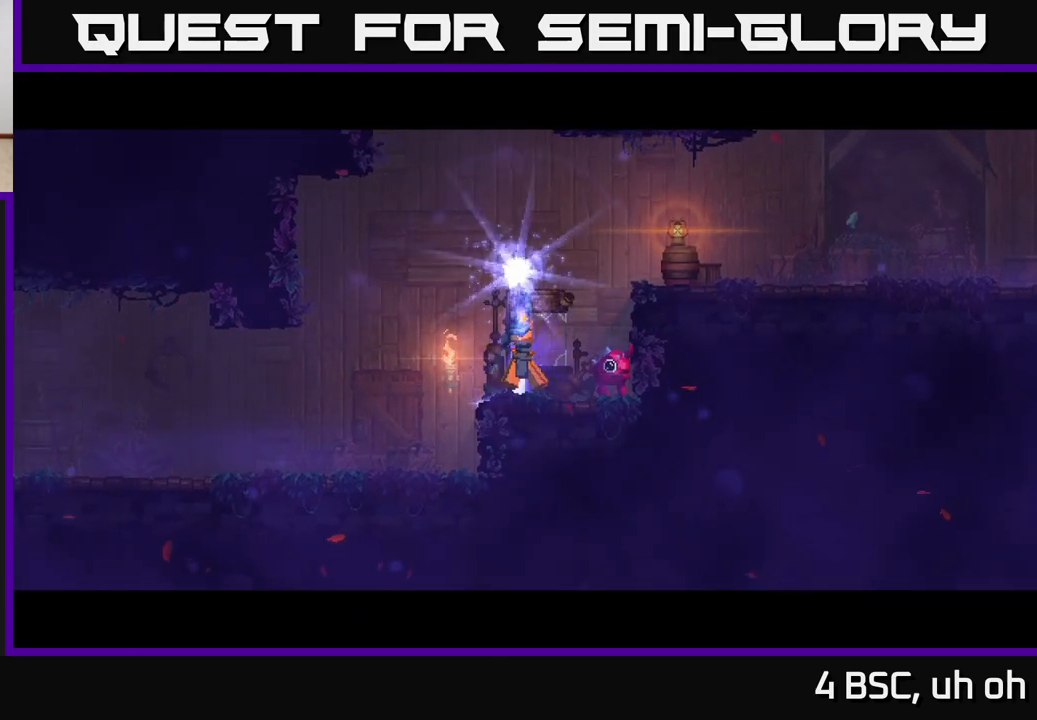
{"buttons": [], "left_stick": "center", "right_stick": "center", "events": []}
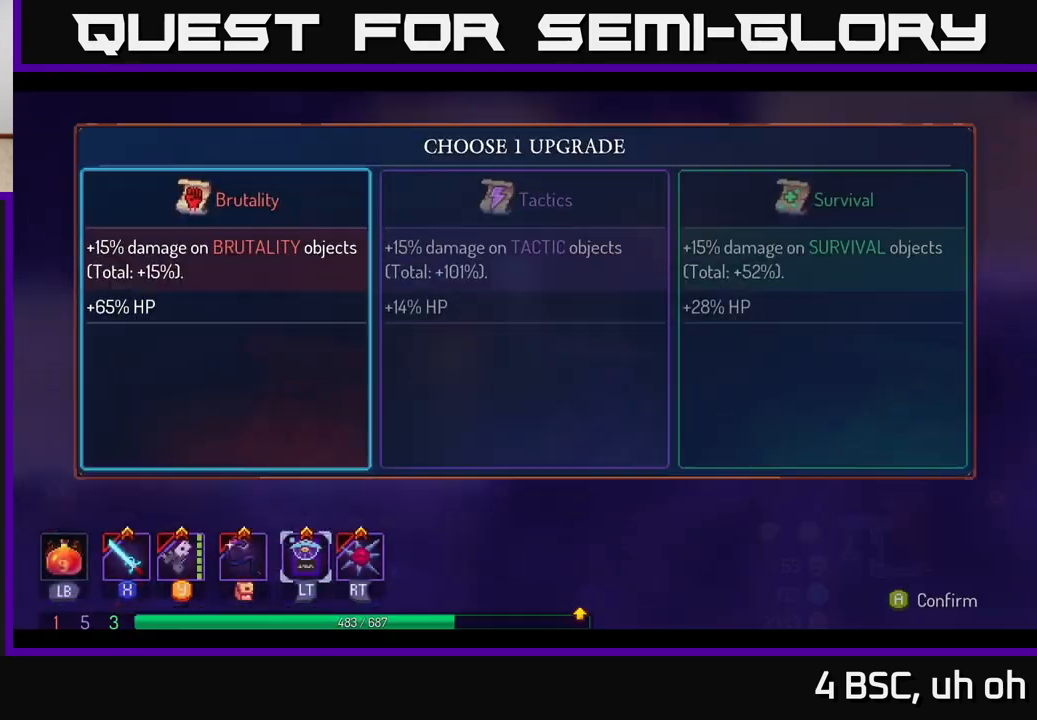
{"buttons": [], "left_stick": "center", "right_stick": "center", "events": []}
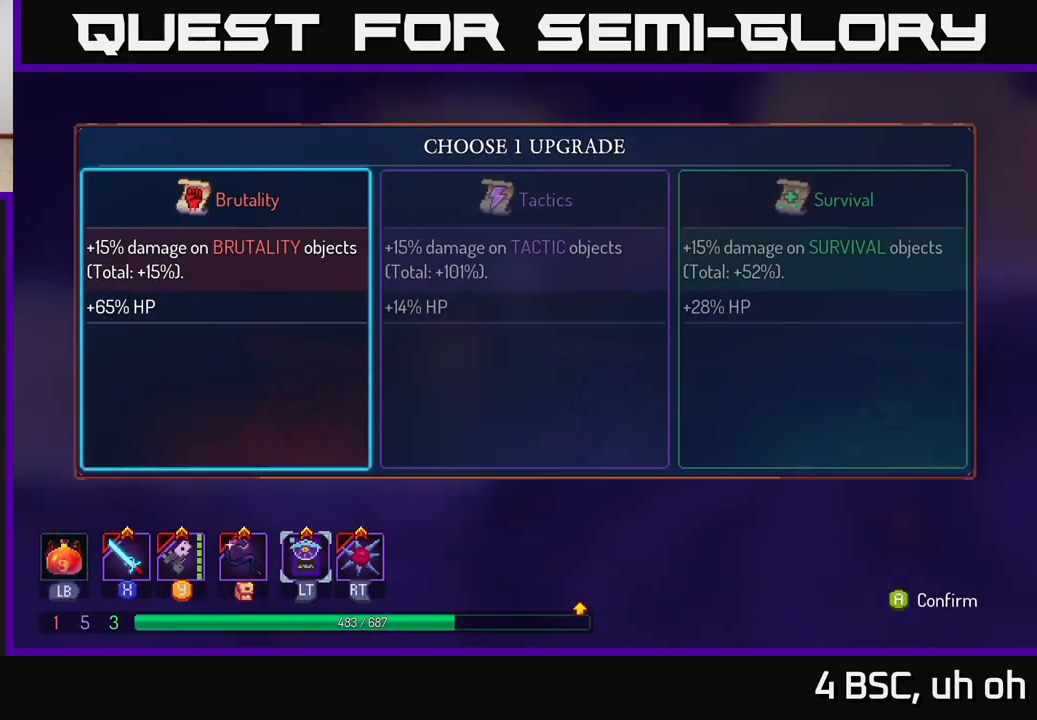
{"buttons": [], "left_stick": "center", "right_stick": "center", "events": []}
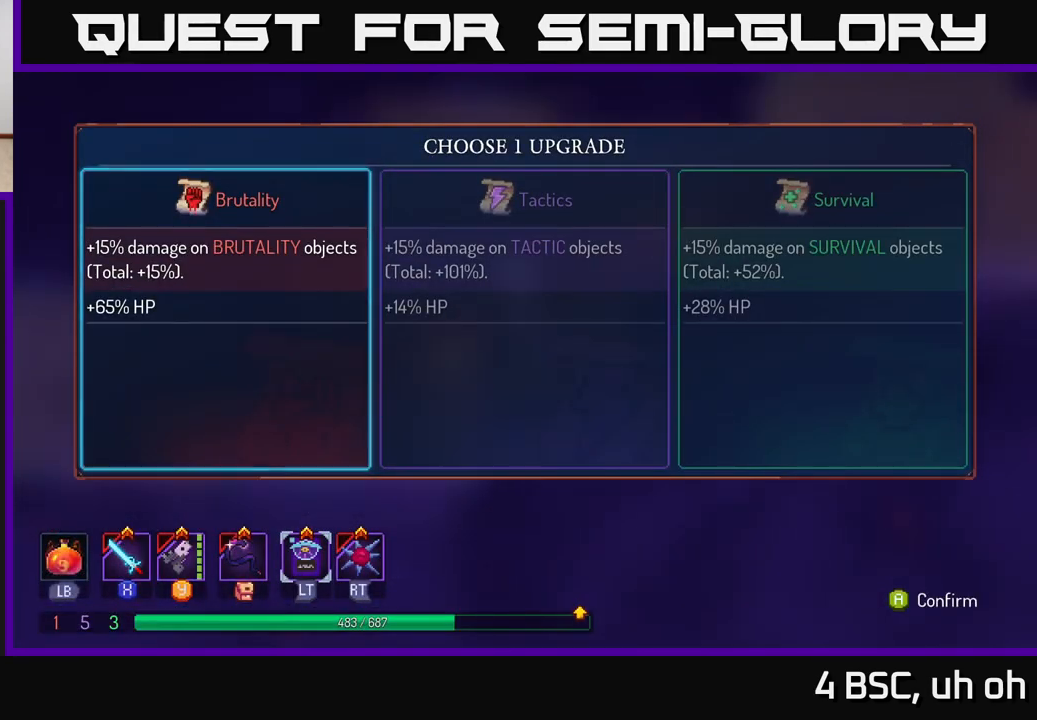
{"buttons": [], "left_stick": "center", "right_stick": "center", "events": []}
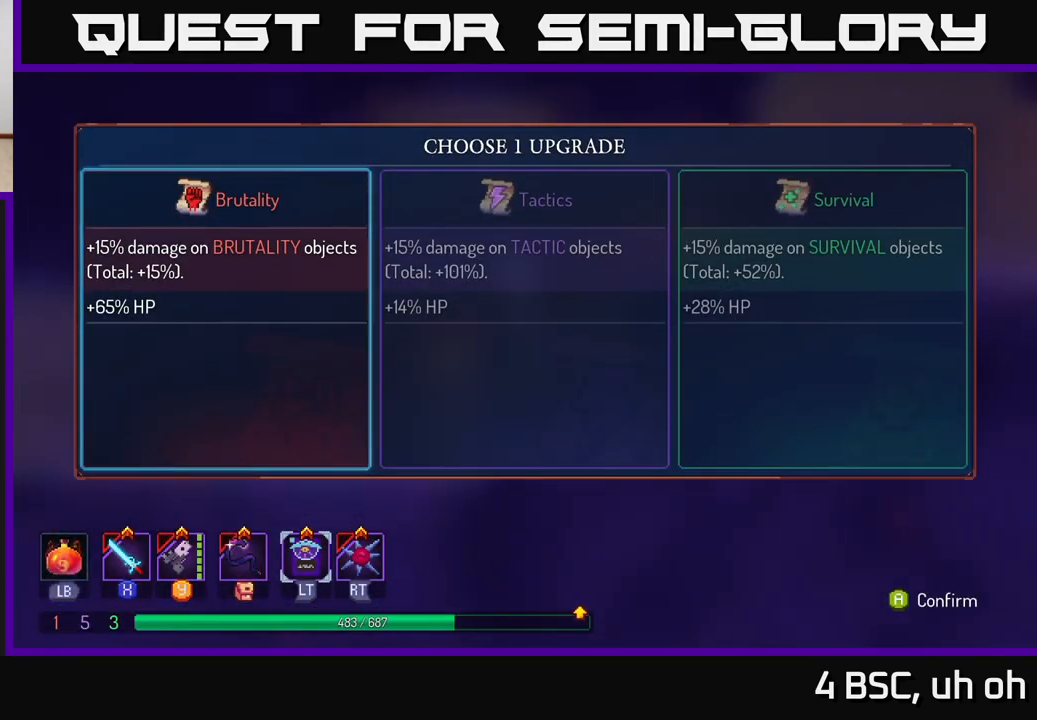
{"buttons": [], "left_stick": "center", "right_stick": "center", "events": []}
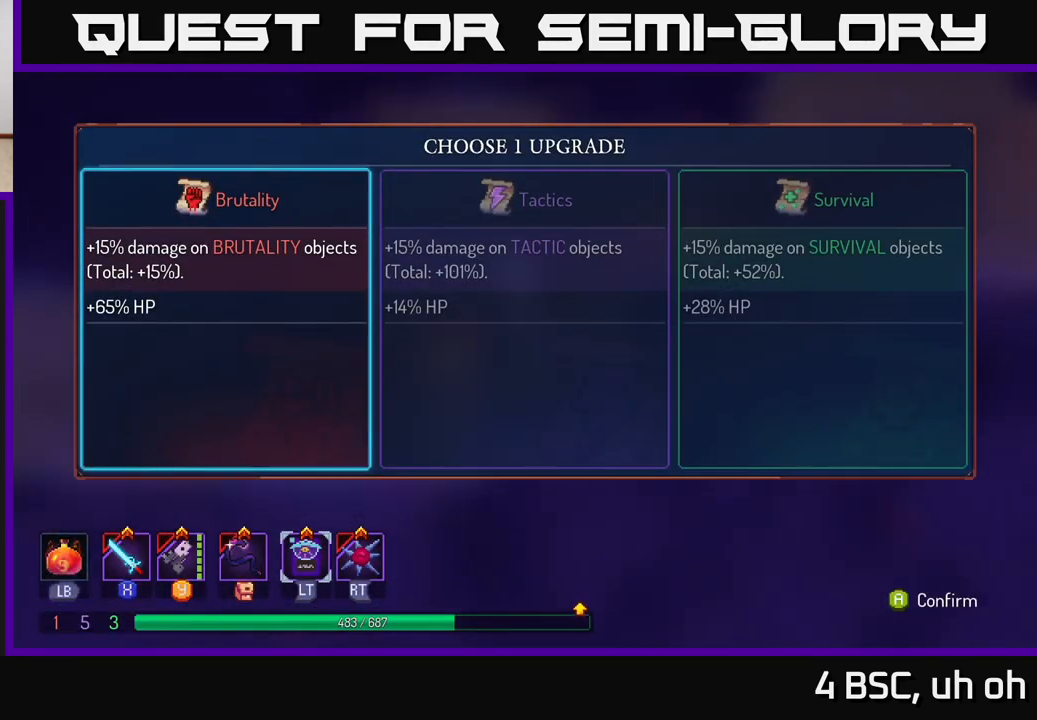
{"buttons": [], "left_stick": "center", "right_stick": "center", "events": []}
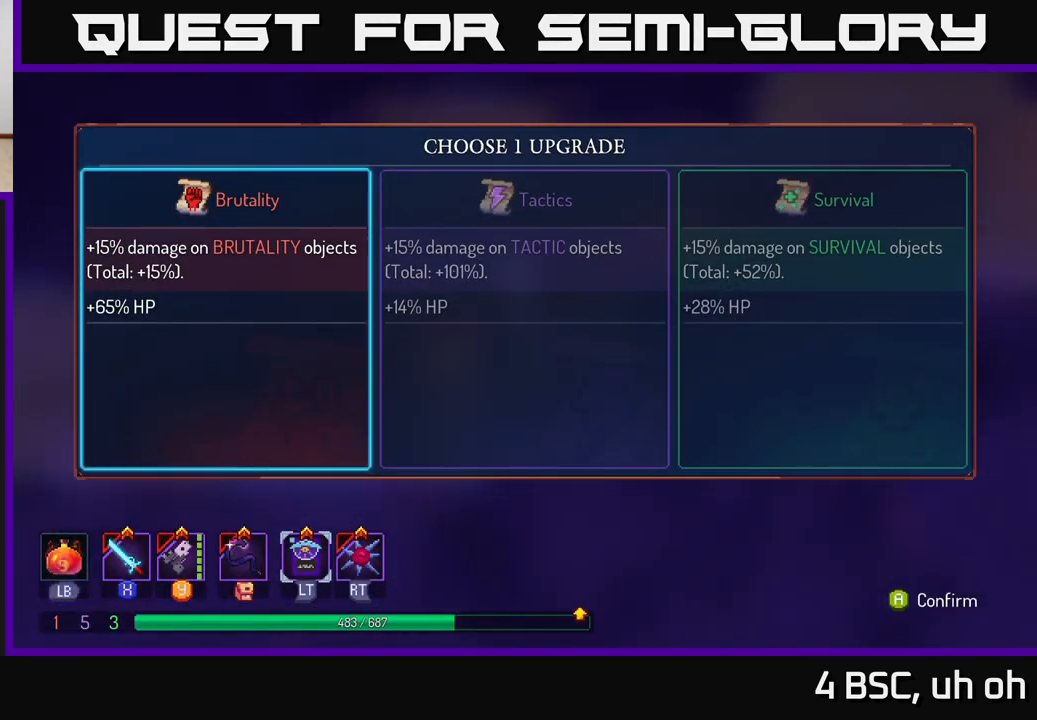
{"buttons": [], "left_stick": "center", "right_stick": "center", "events": []}
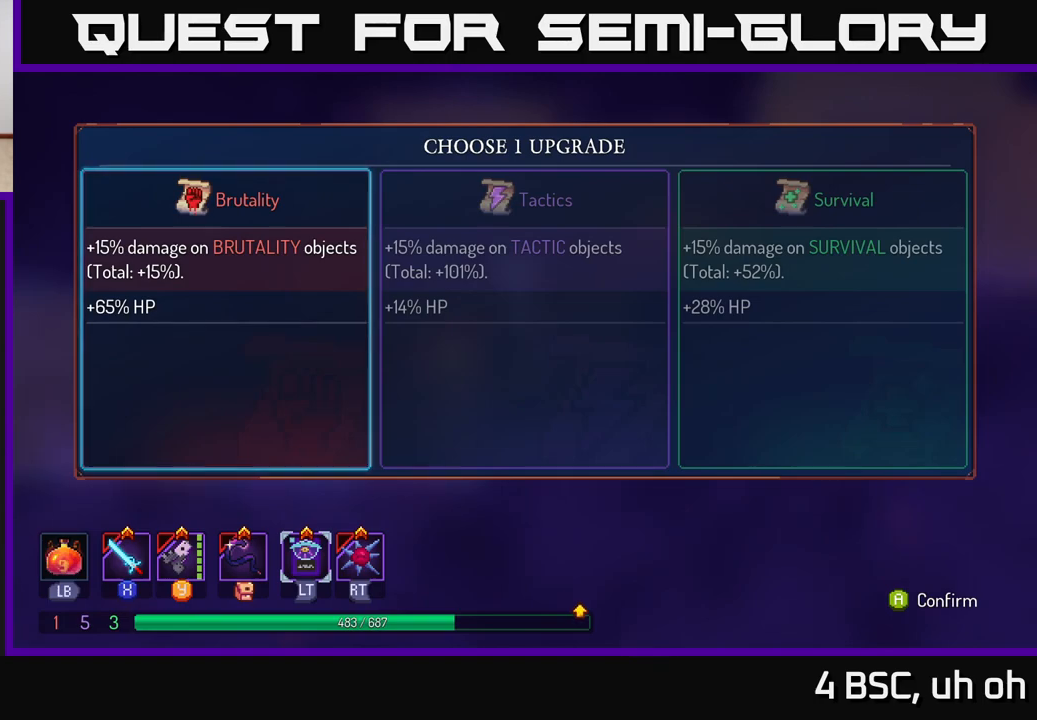
{"buttons": [], "left_stick": "right", "right_stick": "center", "events": [[383, "left_stick", "right"]]}
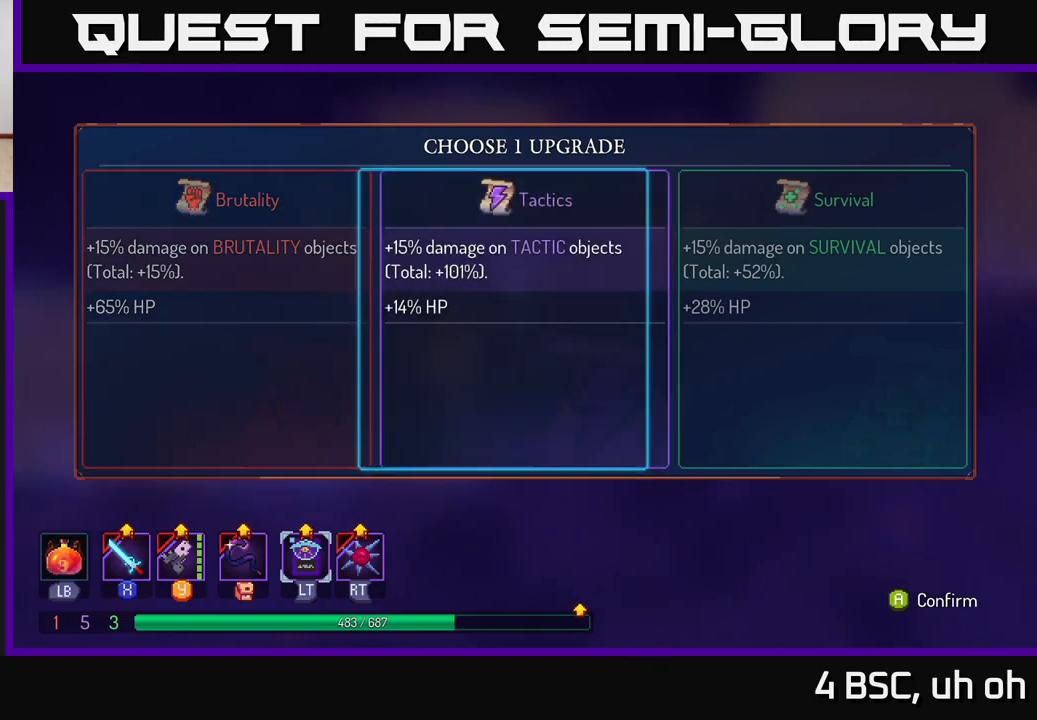
{"buttons": [], "left_stick": "right", "right_stick": "center", "events": [[67, "left_stick", "center"], [167, "left_stick", "left"], [317, "left_stick", "center"], [483, "left_stick", "right"]]}
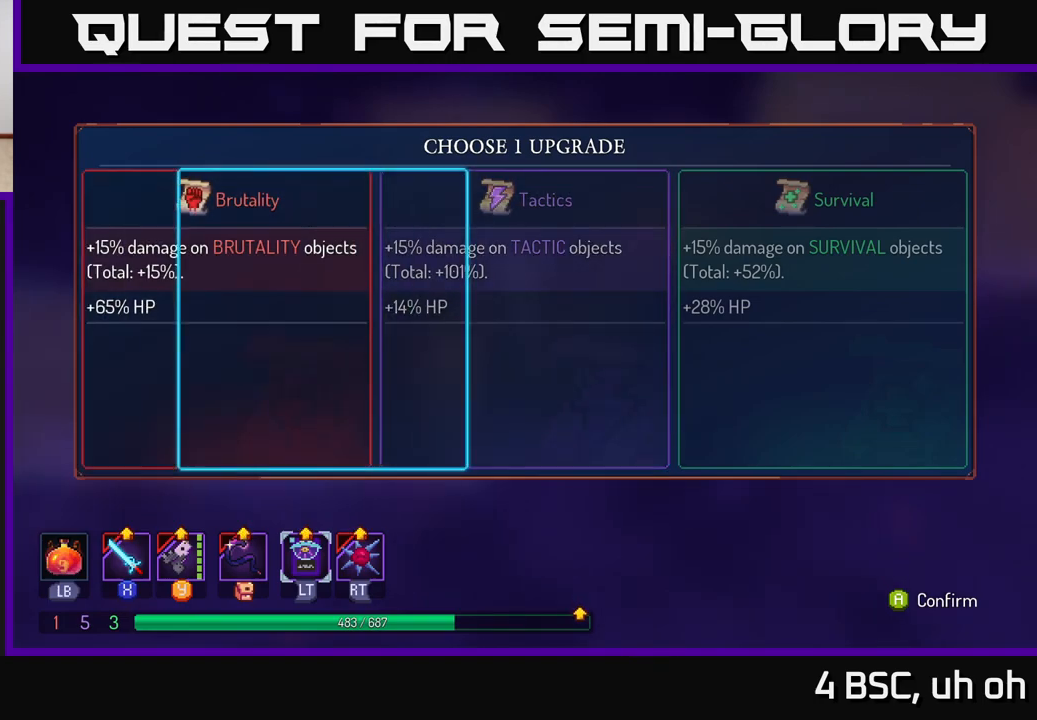
{"buttons": [], "left_stick": "center", "right_stick": "center", "events": [[150, "left_stick", "center"]]}
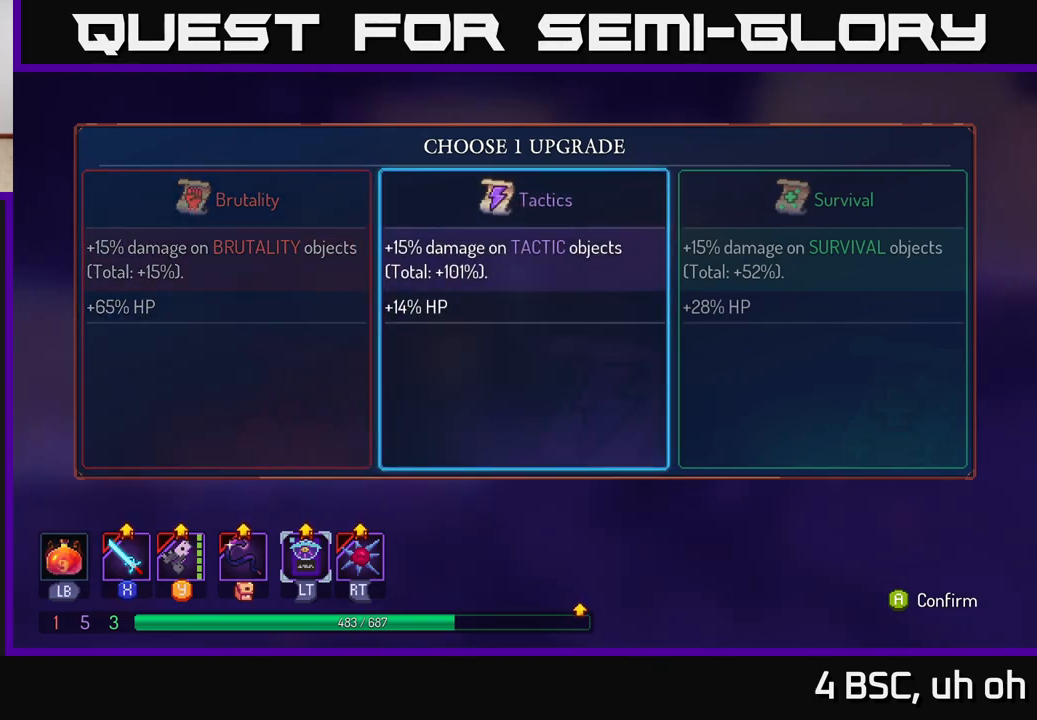
{"buttons": [], "left_stick": "left", "right_stick": "center", "events": [[183, "left_stick", "right"], [367, "left_stick", "center"], [417, "left_stick", "left"]]}
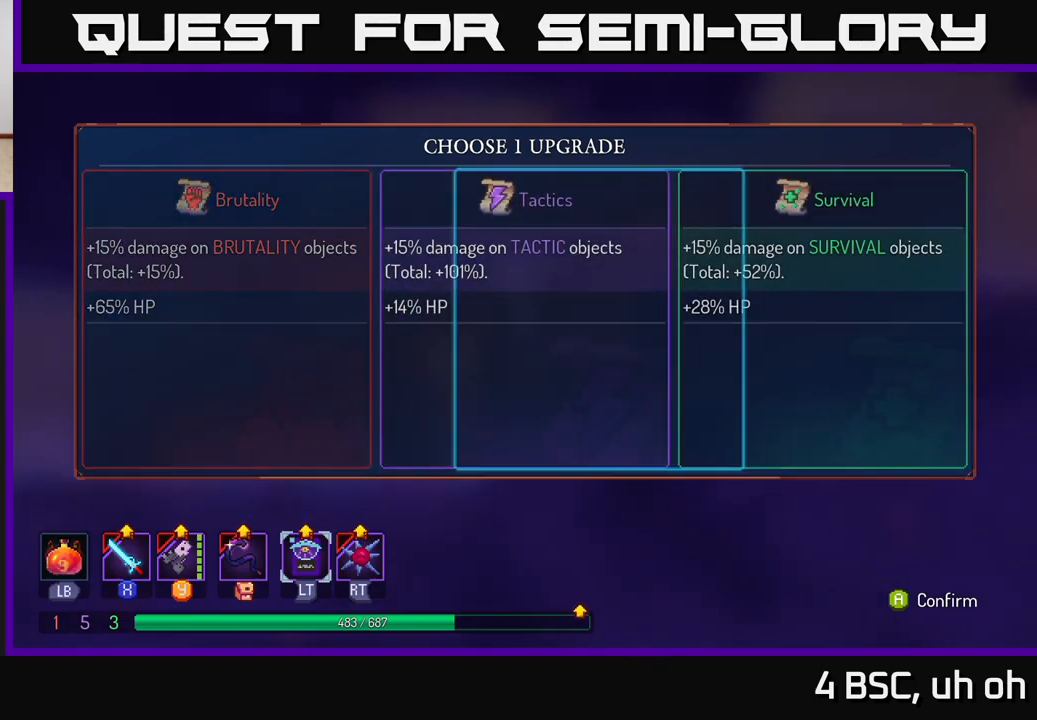
{"buttons": [], "left_stick": "right", "right_stick": "center", "events": [[67, "left_stick", "center"], [167, "left_stick", "left"], [333, "left_stick", "center"], [417, "left_stick", "right"]]}
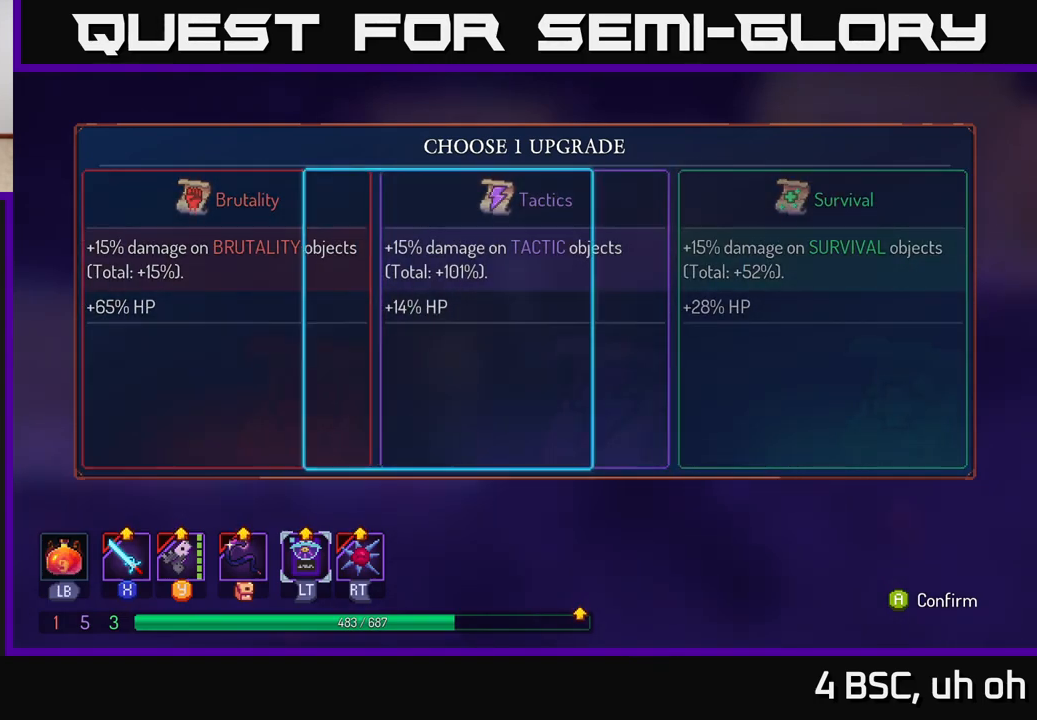
{"buttons": [], "left_stick": "center", "right_stick": "center", "events": [[67, "left_stick", "center"]]}
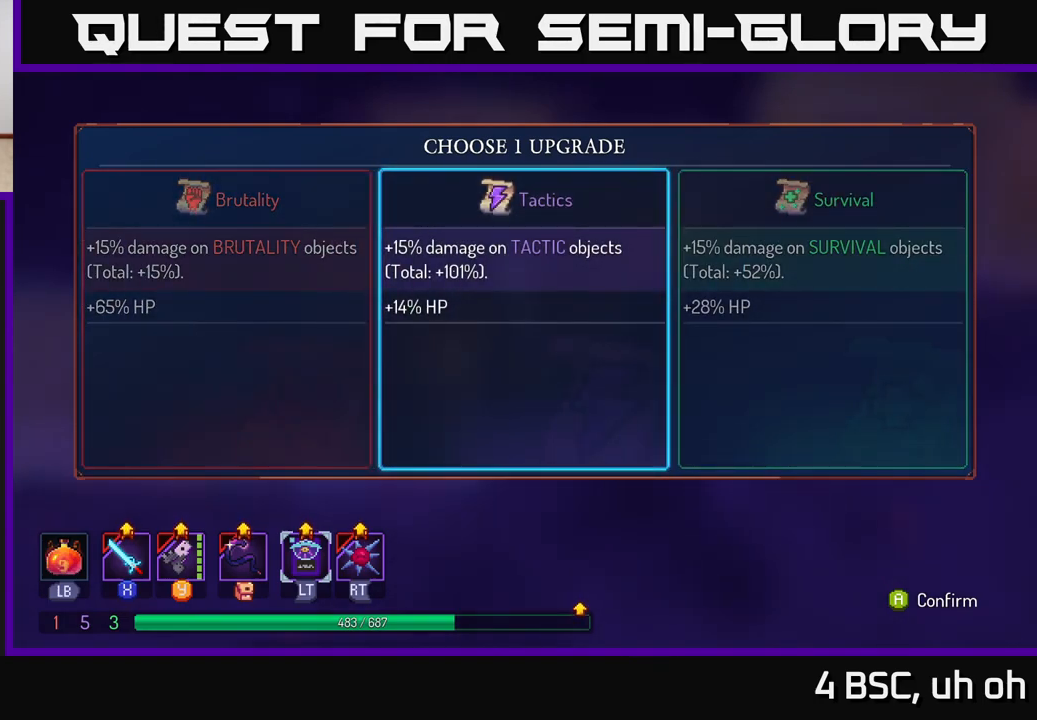
{"buttons": [], "left_stick": "center", "right_stick": "center", "events": []}
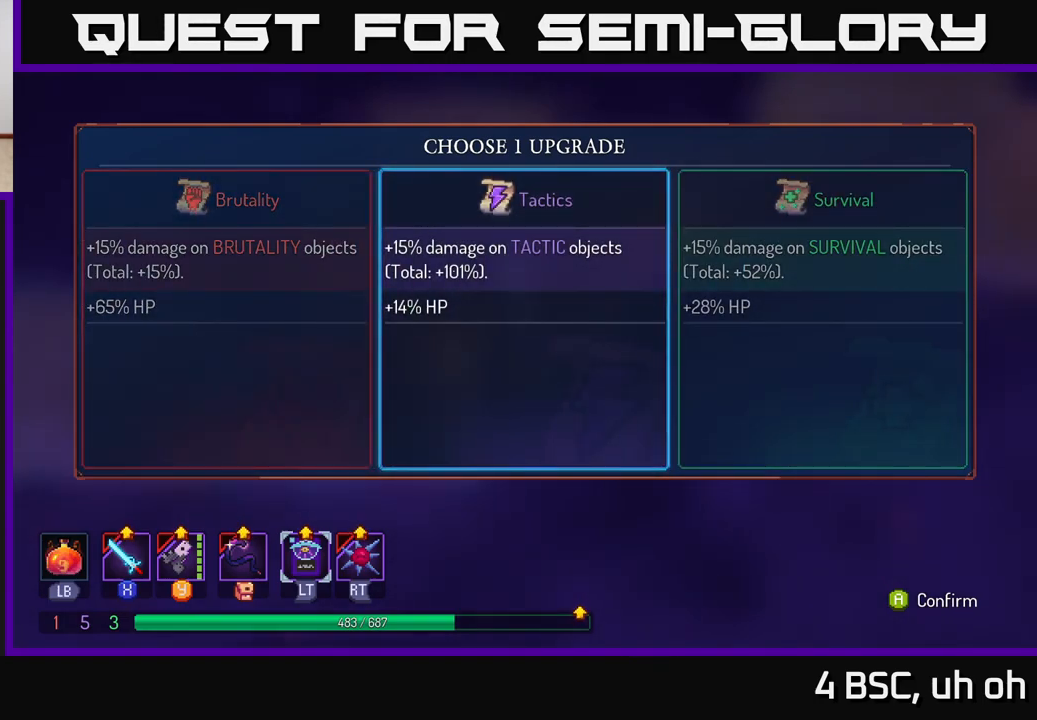
{"buttons": [], "left_stick": "center", "right_stick": "center", "events": []}
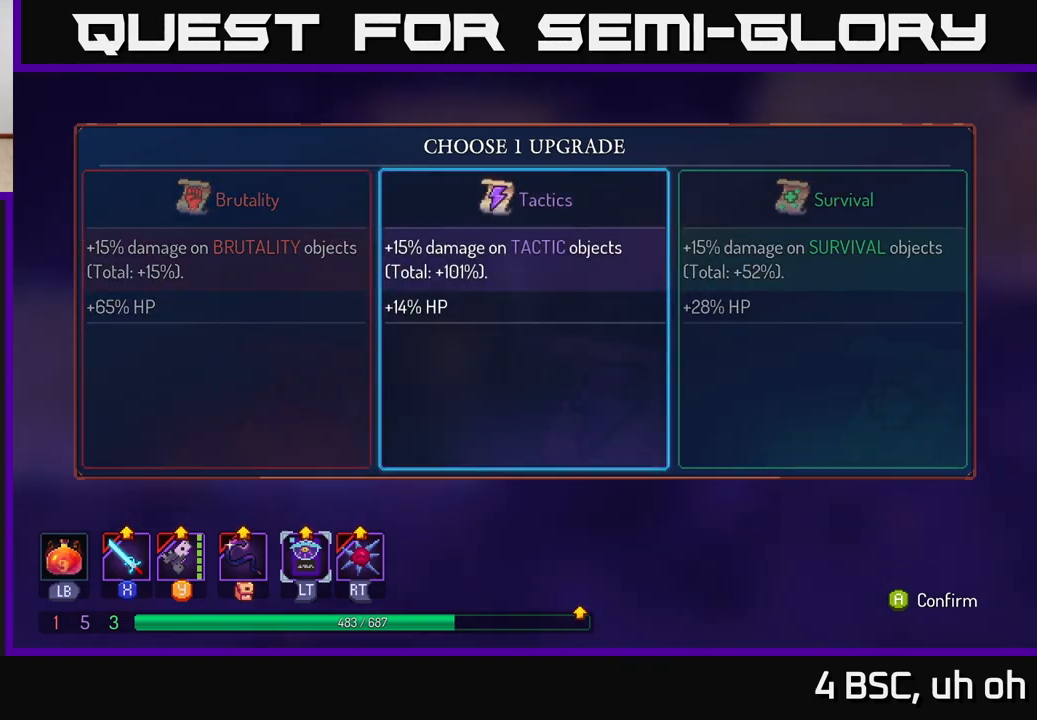
{"buttons": [], "left_stick": "center", "right_stick": "center", "events": []}
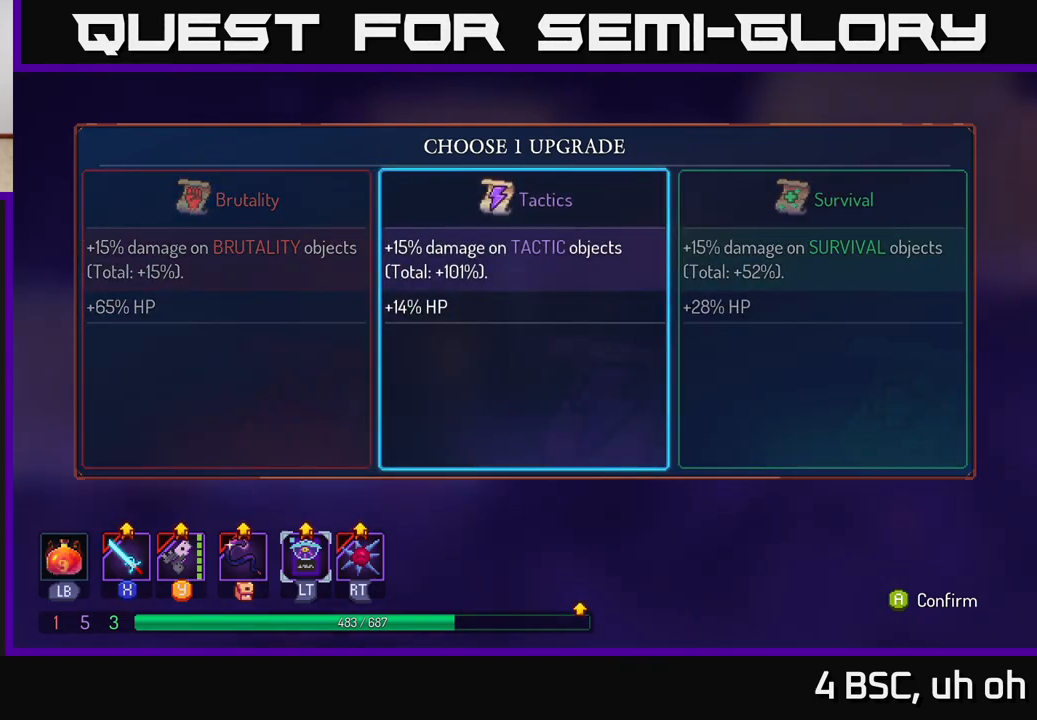
{"buttons": [], "left_stick": "center", "right_stick": "center", "events": []}
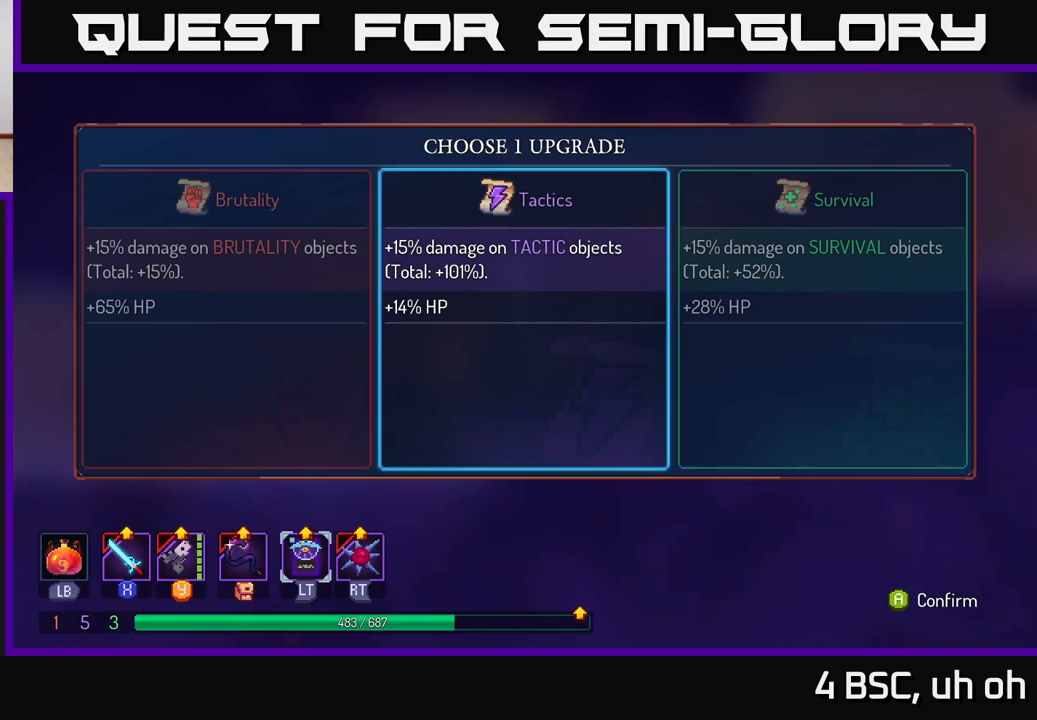
{"buttons": [], "left_stick": "center", "right_stick": "center", "events": []}
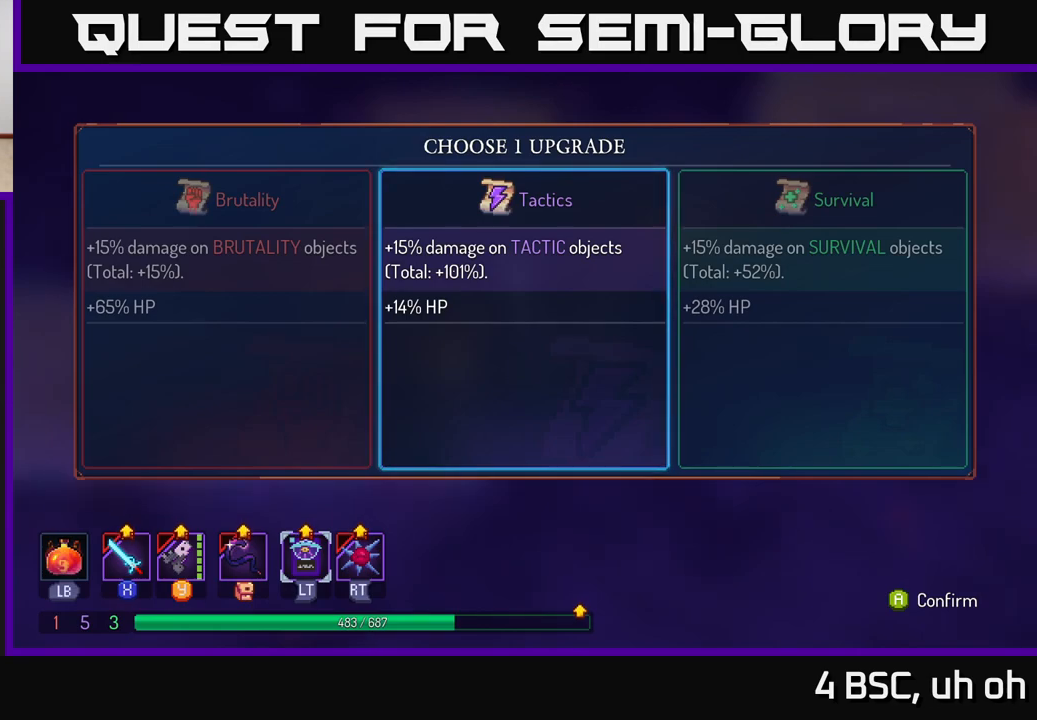
{"buttons": [], "left_stick": "center", "right_stick": "center", "events": [[233, "left_stick", "right"], [383, "left_stick", "center"]]}
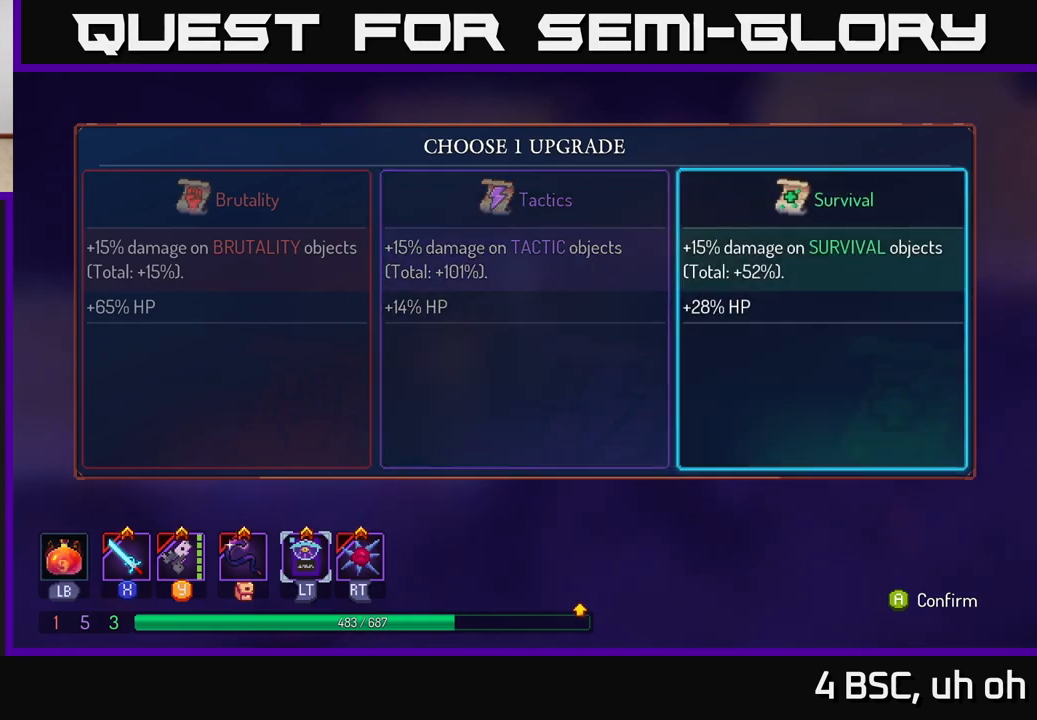
{"buttons": [], "left_stick": "center", "right_stick": "center", "events": [[50, "left_stick", "left"], [183, "left_stick", "center"], [267, "left_stick", "right"], [433, "left_stick", "center"]]}
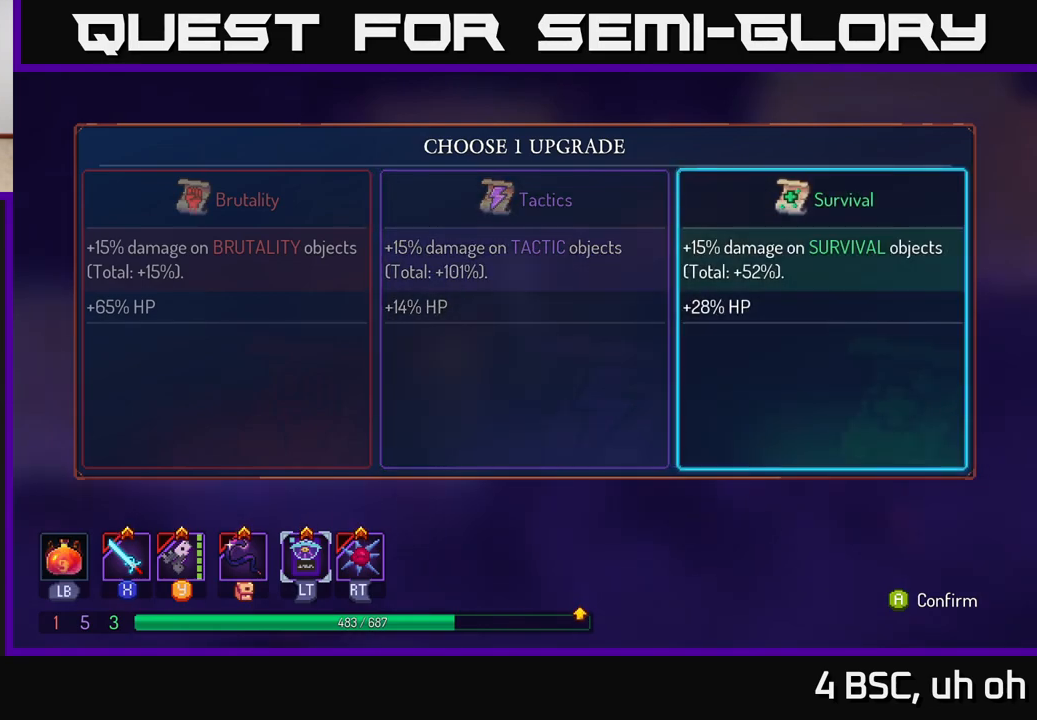
{"buttons": [], "left_stick": "center", "right_stick": "center", "events": [[233, "A", "down"], [300, "A", "up"]]}
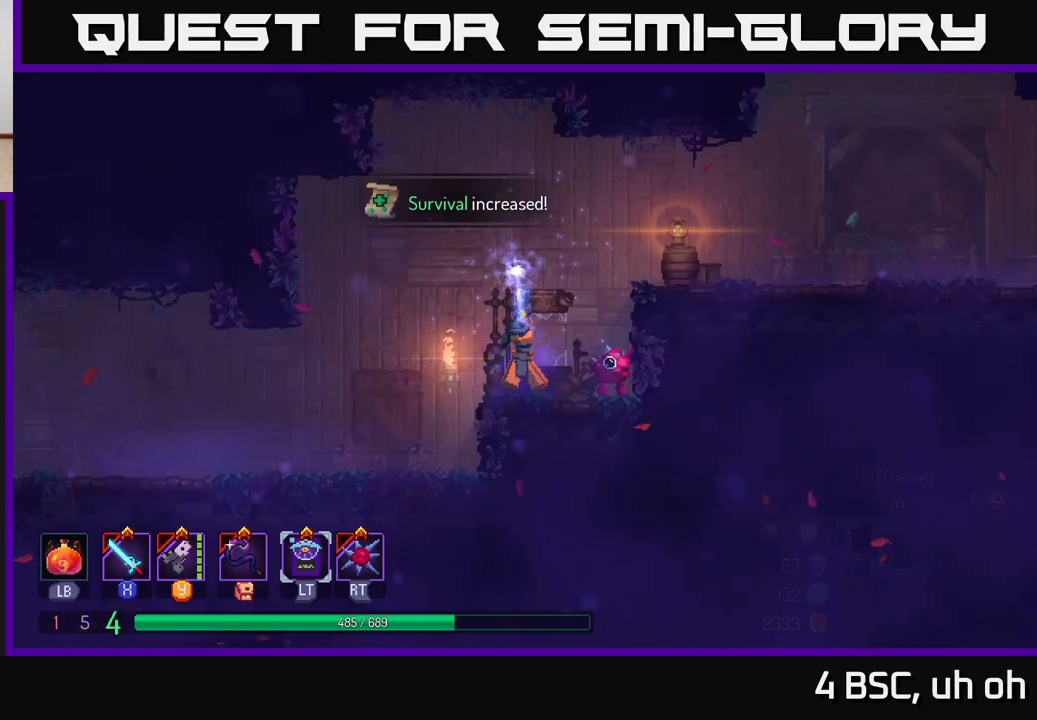
{"buttons": [], "left_stick": "right", "right_stick": "center", "events": [[33, "left_stick", "right"]]}
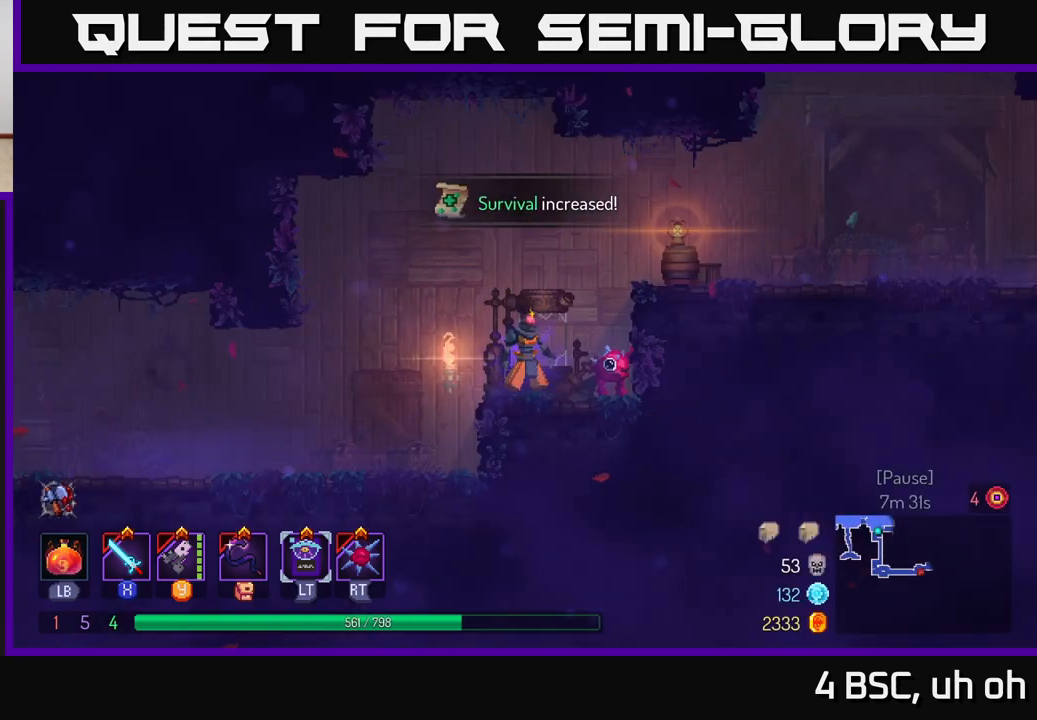
{"buttons": ["A"], "left_stick": "right", "right_stick": "center", "events": [[400, "A", "down"]]}
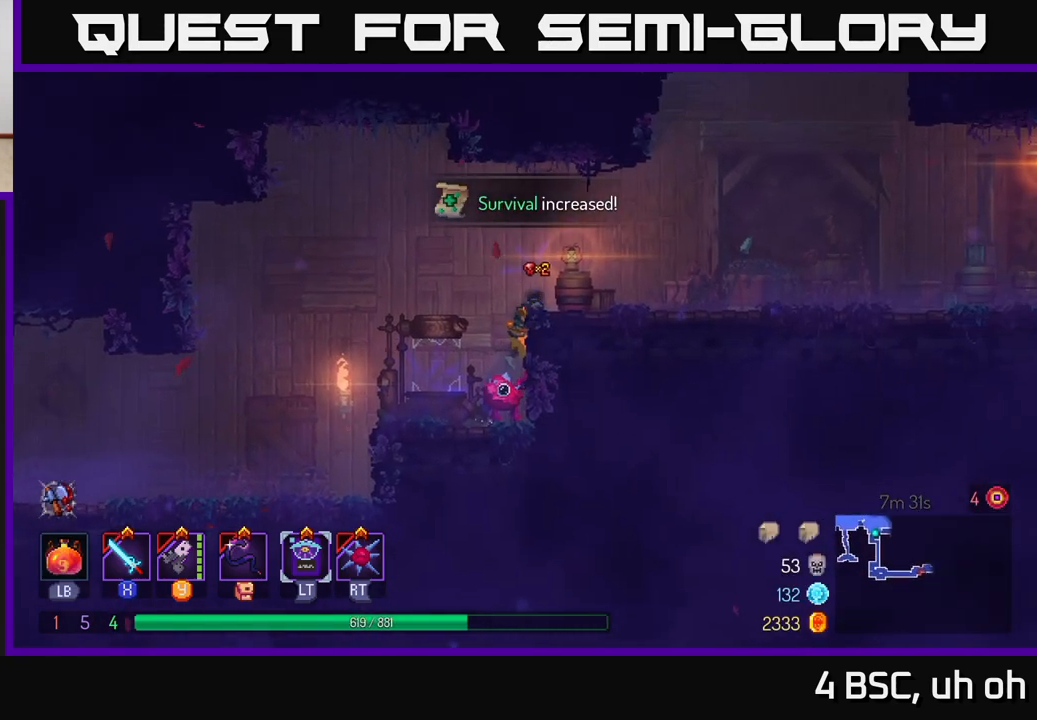
{"buttons": [], "left_stick": "right", "right_stick": "center", "events": [[67, "A", "up"]]}
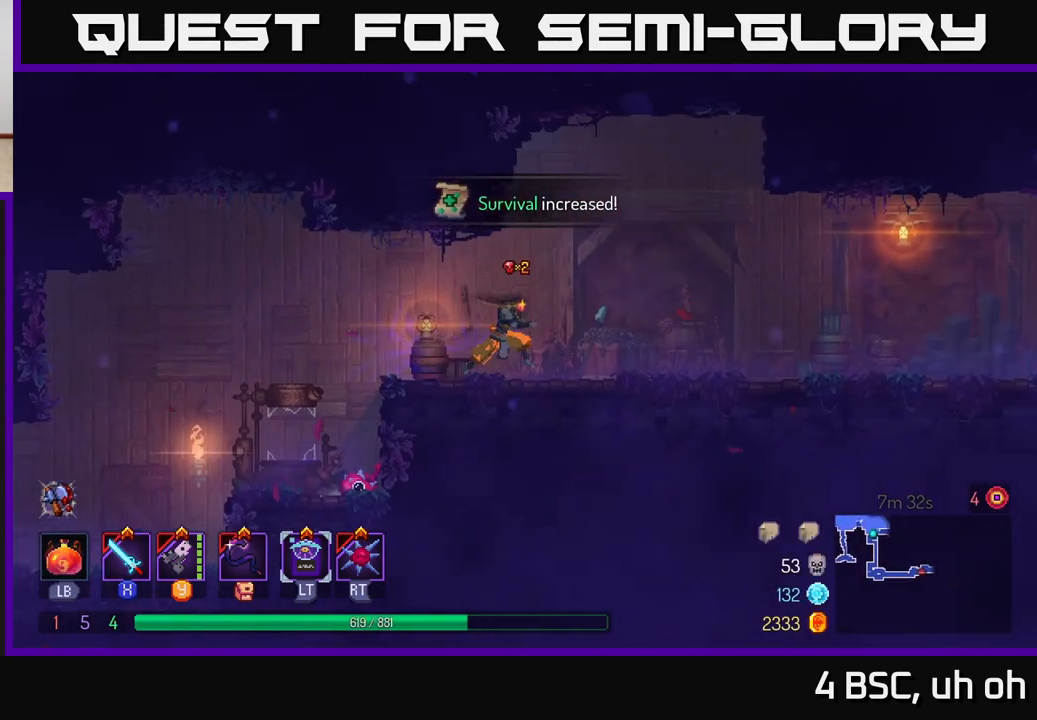
{"buttons": ["A"], "left_stick": "right", "right_stick": "center", "events": [[33, "B", "down"], [167, "B", "up"], [483, "A", "down"]]}
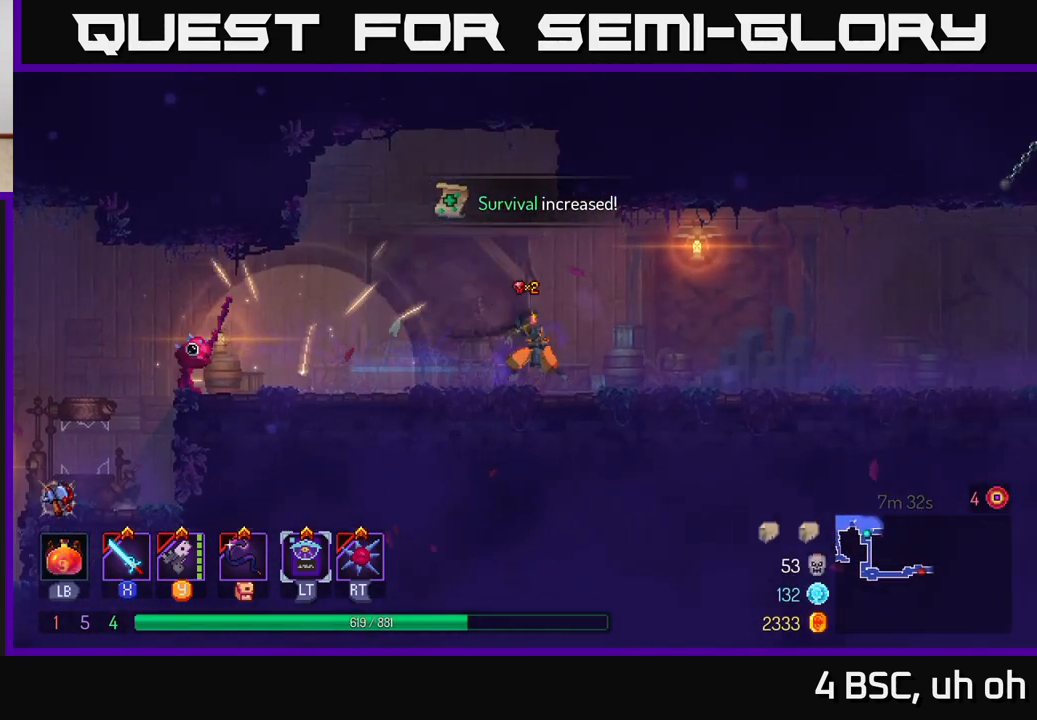
{"buttons": ["B"], "left_stick": "right", "right_stick": "center", "events": [[83, "A", "up"], [467, "B", "down"]]}